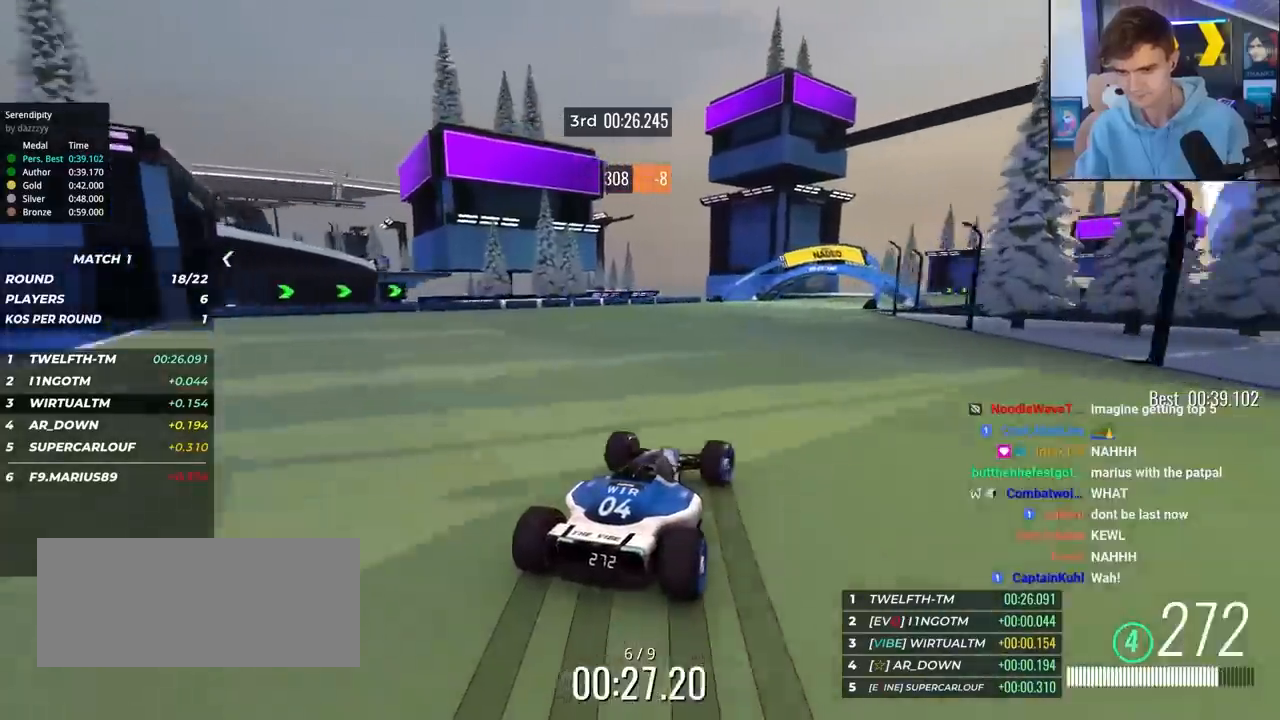
Gameplay with keyboard; each line is a JSON object with the keys held at the frame after it. "events" lists presses ("down") and releases ("up") of "brake", "down", "left", "right" and "up" between this image and that frame as [ms after this image, input, new state], when the widget could be followed in between. No other keys are recorded. Mouse input is not recorded. Key names are as the overlay labels them; some are game actions (e.g. jump) rather than physical keys.
{"keys": ["up"], "events": [[167, "right", "up"], [300, "right", "down"], [483, "right", "up"]]}
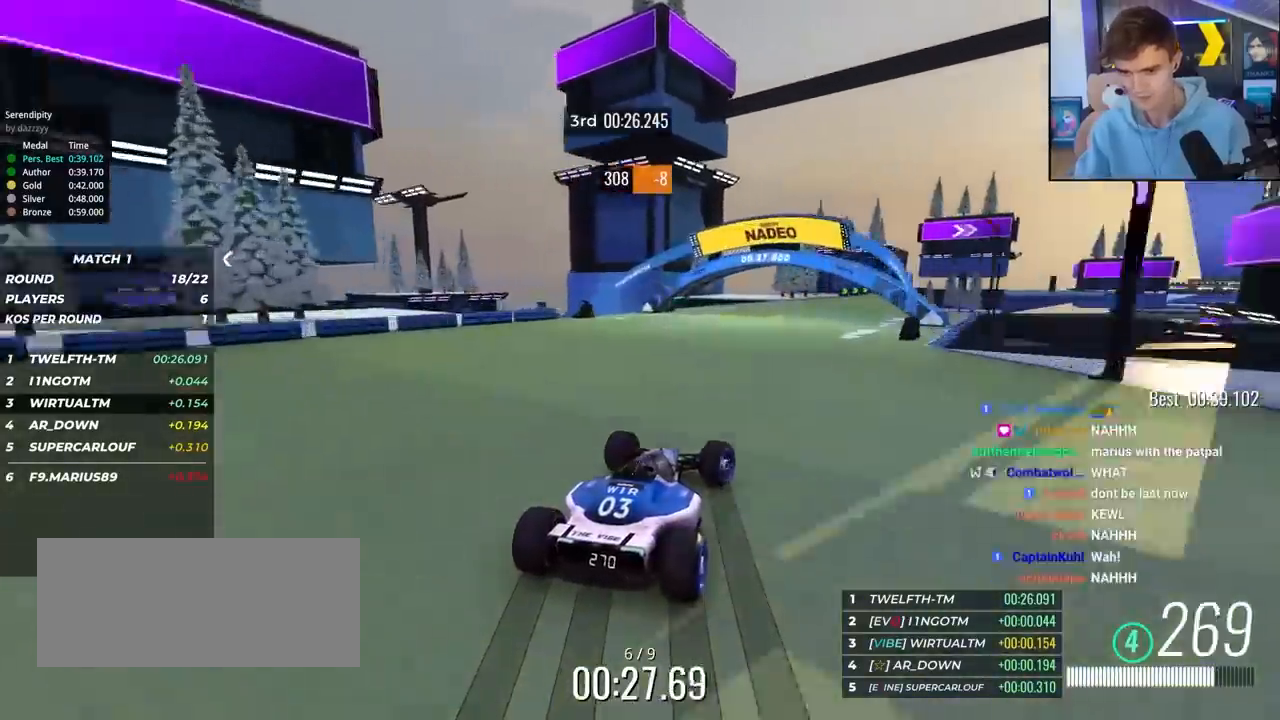
{"keys": ["right", "up"], "events": [[83, "right", "down"], [233, "right", "up"], [317, "right", "down"]]}
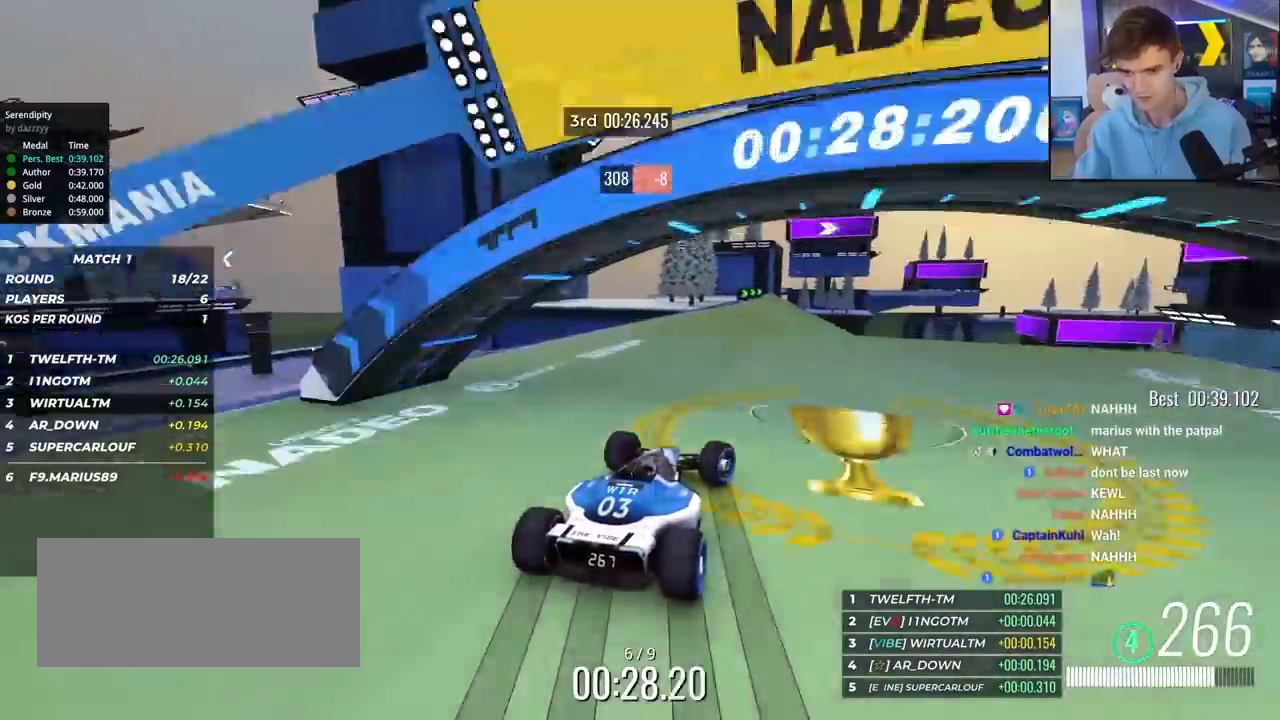
{"keys": ["right", "up"], "events": []}
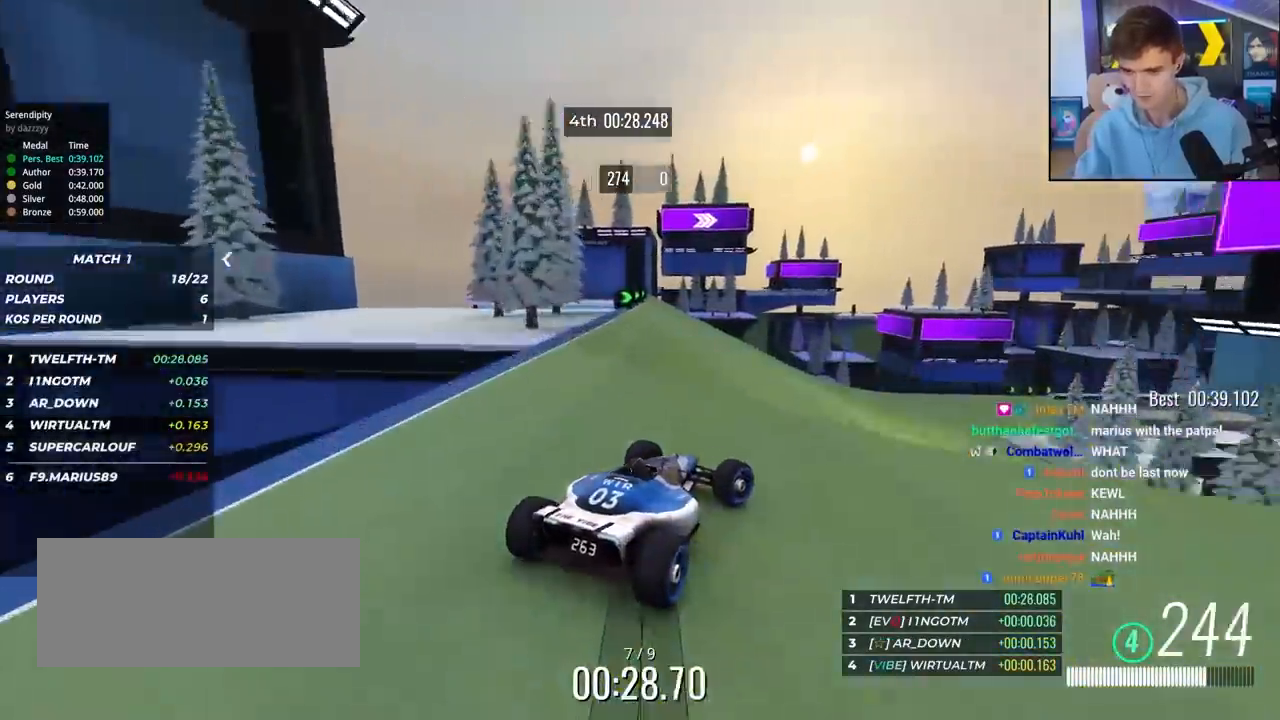
{"keys": ["right", "up"], "events": [[250, "right", "up"], [450, "right", "down"]]}
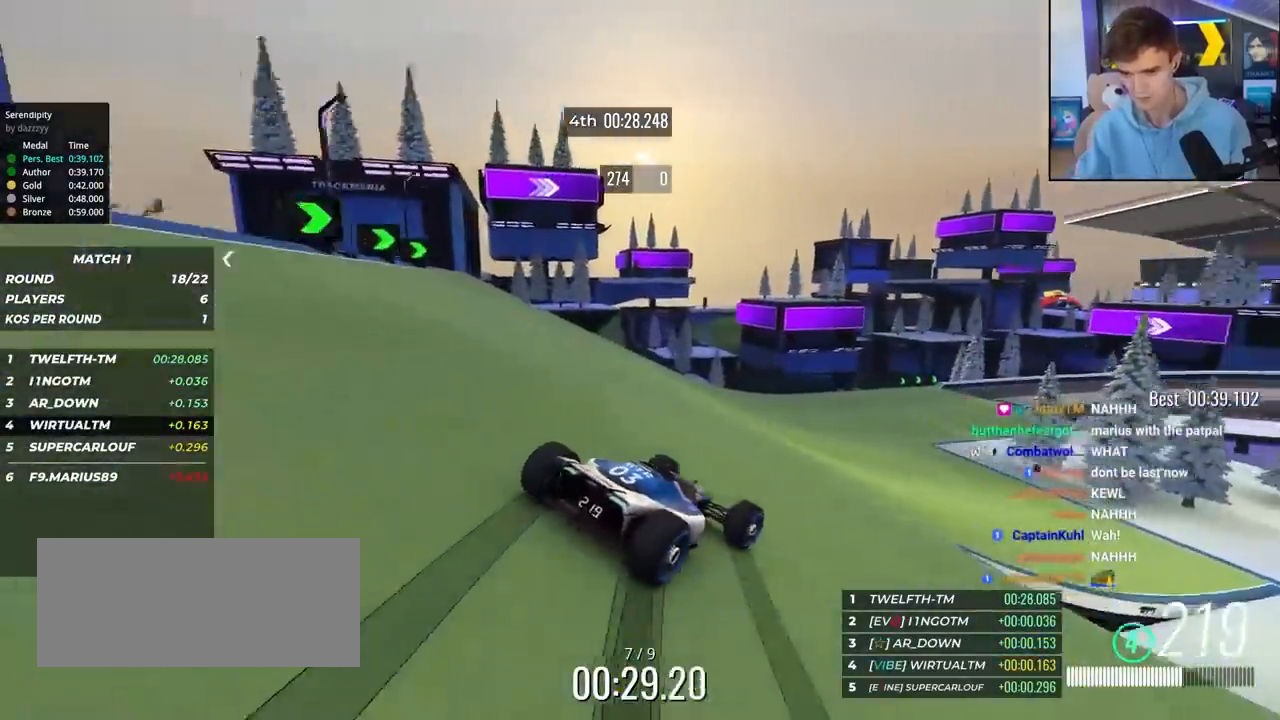
{"keys": ["right", "up"], "events": [[33, "right", "up"], [133, "right", "down"], [267, "right", "up"], [417, "right", "down"]]}
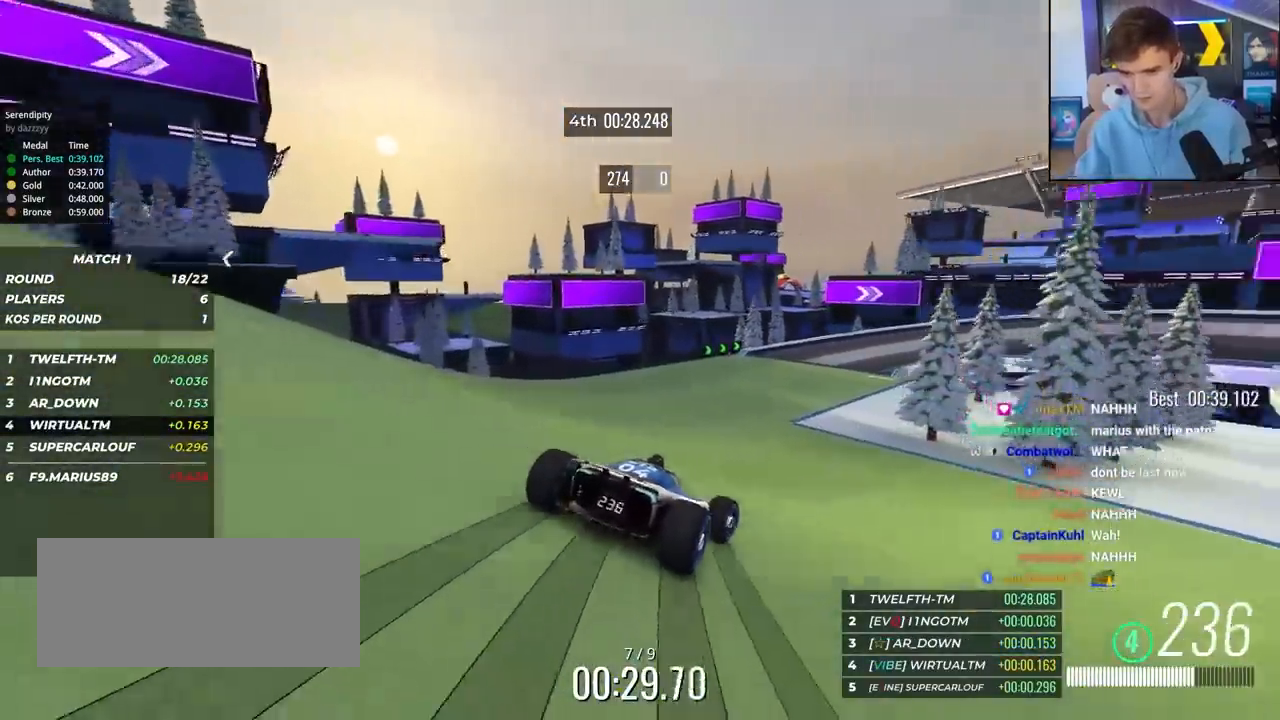
{"keys": ["up"], "events": [[50, "right", "up"], [200, "right", "down"], [433, "right", "up"]]}
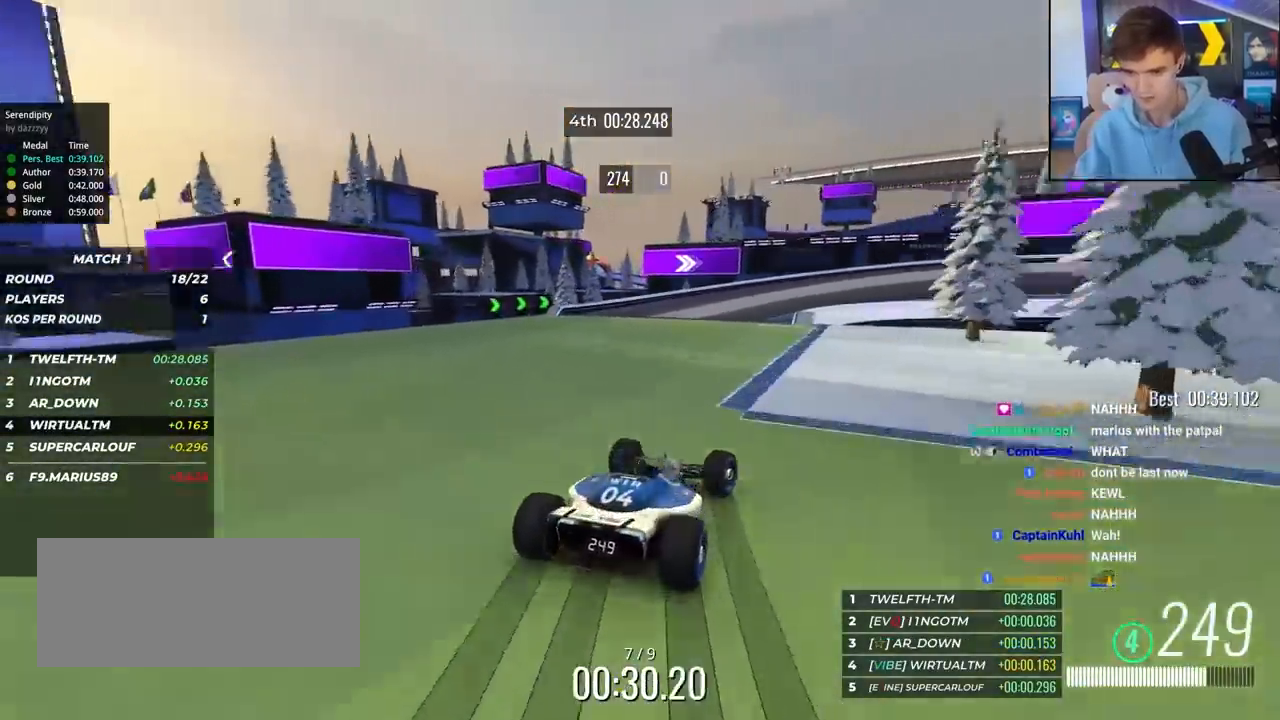
{"keys": ["right", "up"], "events": [[67, "right", "down"], [400, "right", "up"], [483, "right", "down"]]}
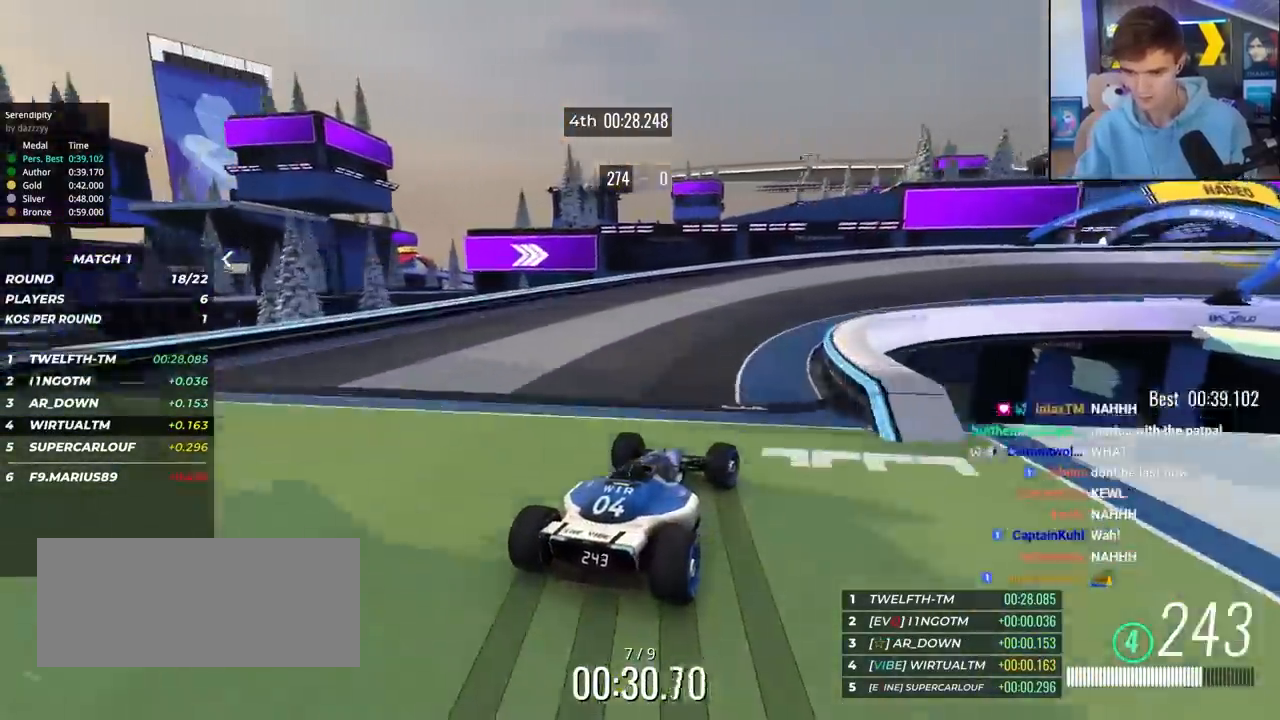
{"keys": ["right", "up"], "events": [[367, "up", "up"], [417, "up", "down"]]}
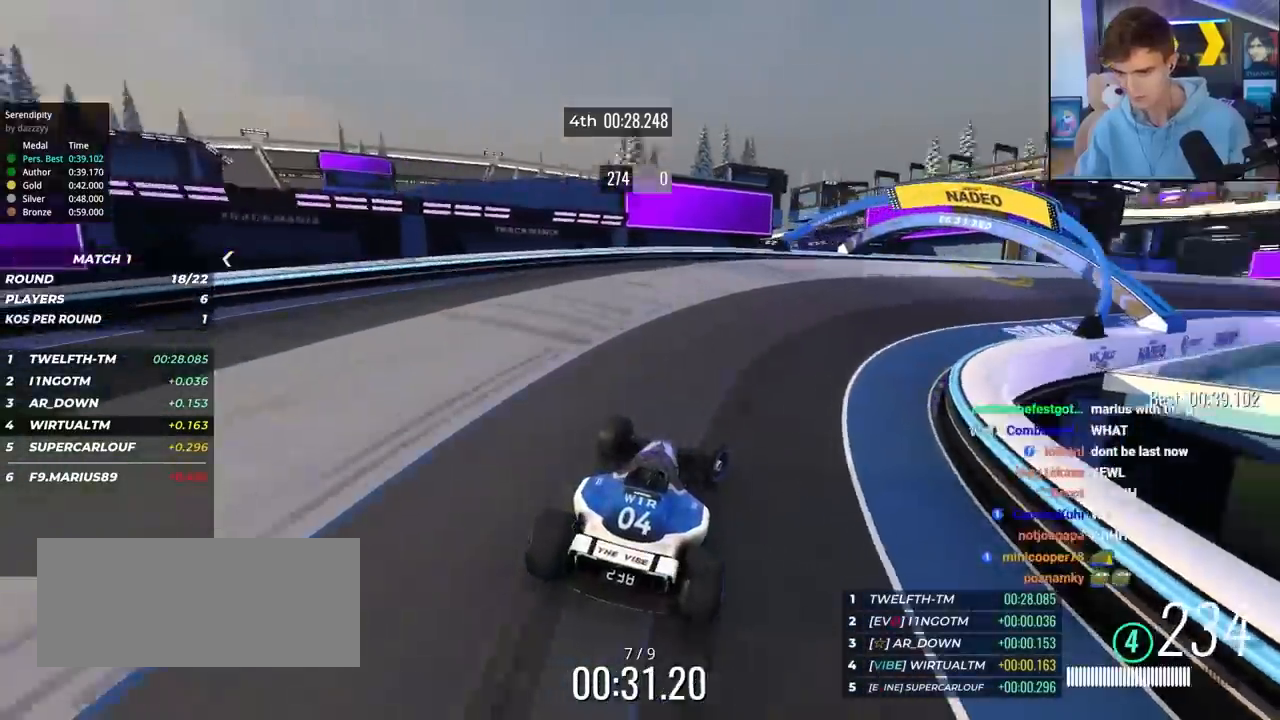
{"keys": ["right", "up"], "events": []}
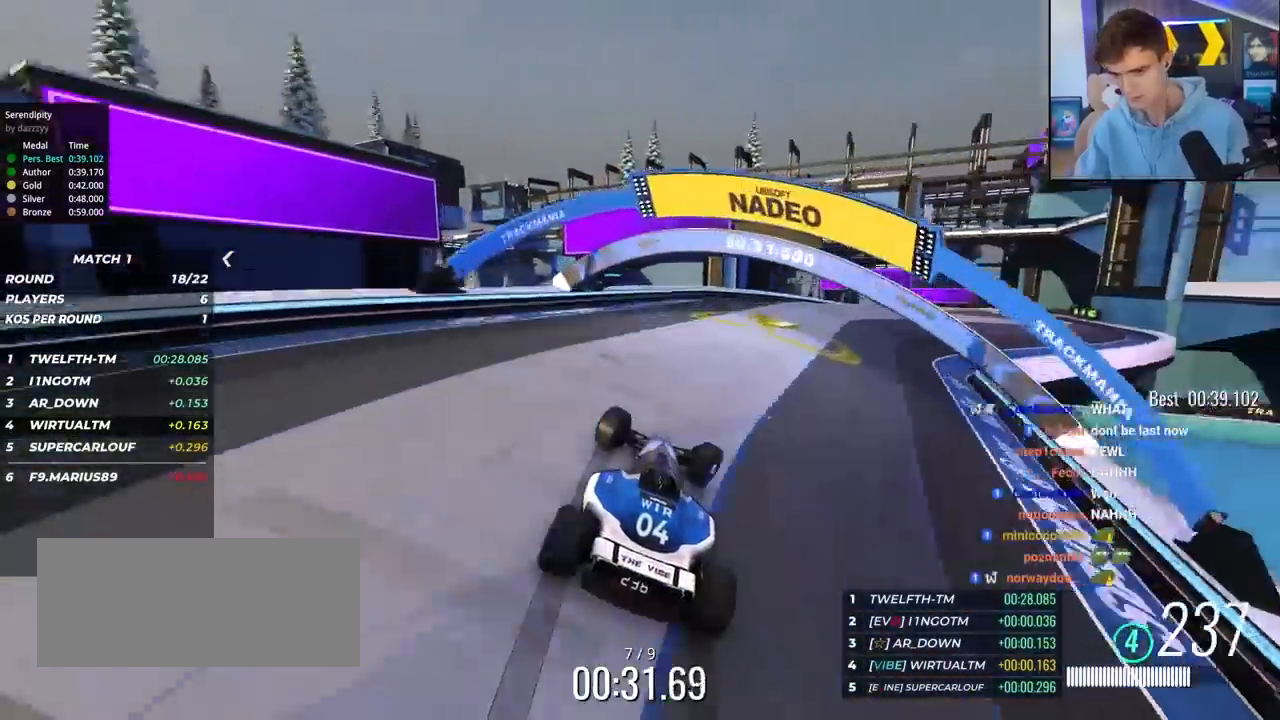
{"keys": ["up"], "events": [[500, "right", "up"]]}
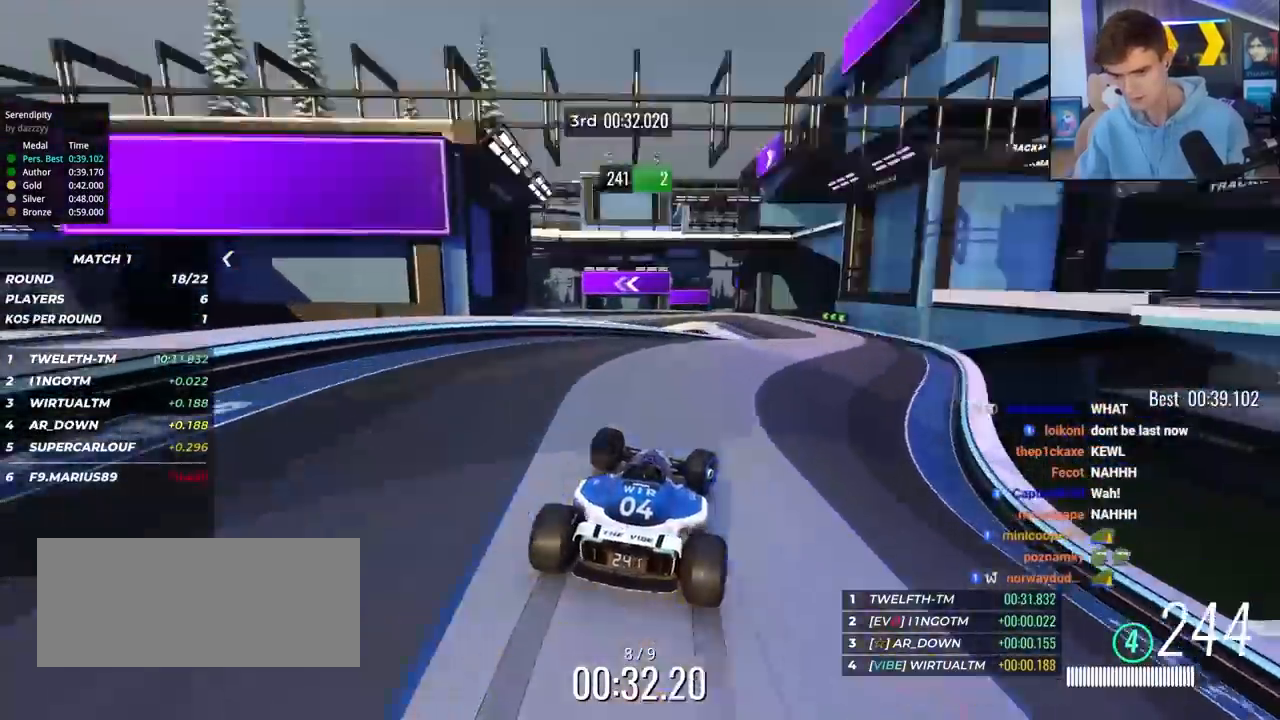
{"keys": ["left", "up"], "events": [[33, "right", "down"], [217, "right", "up"], [267, "left", "down"]]}
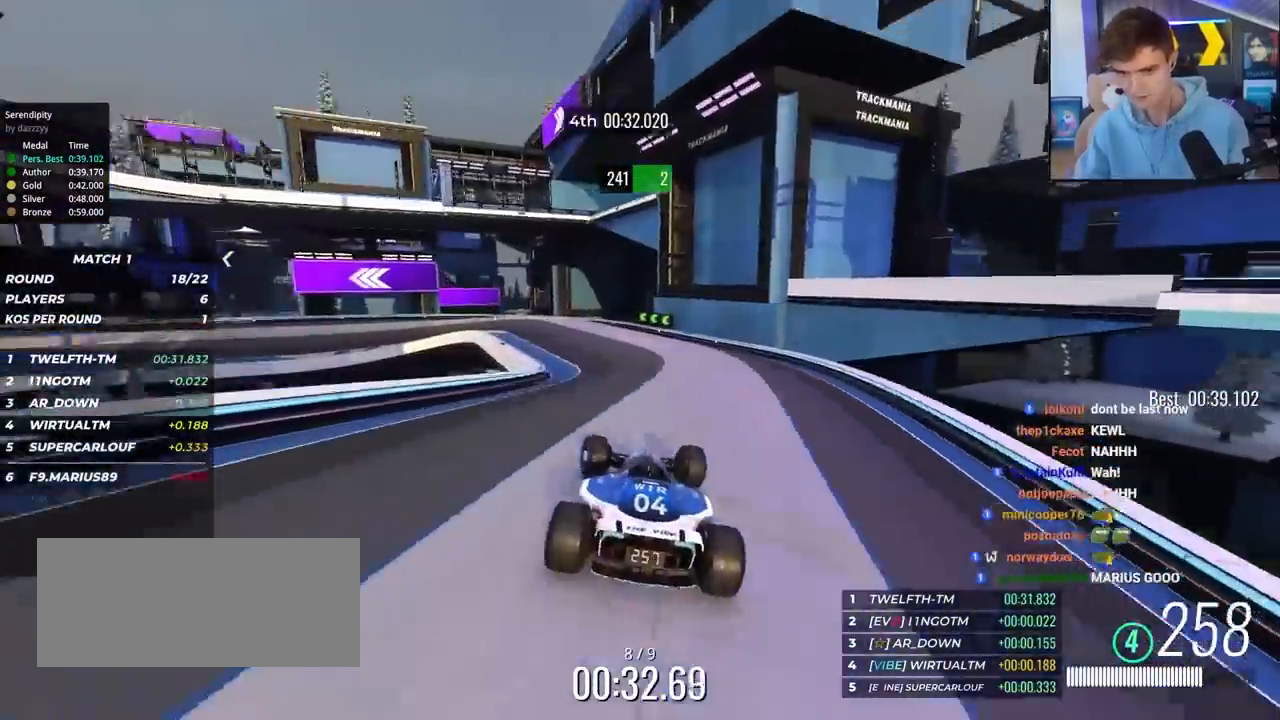
{"keys": ["left", "up"], "events": [[150, "left", "up"], [250, "brake", "down"], [250, "left", "down"], [333, "brake", "up"]]}
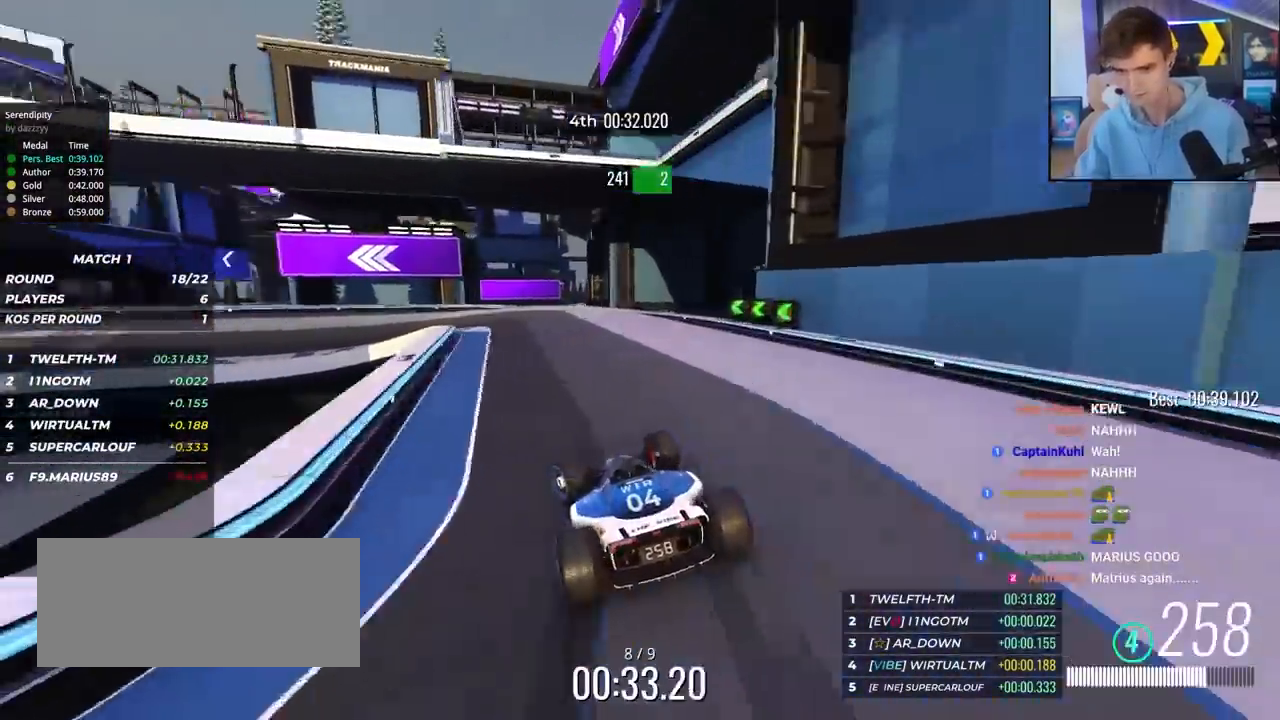
{"keys": ["brake", "left", "up"], "events": [[17, "brake", "down"], [400, "left", "up"], [433, "left", "down"]]}
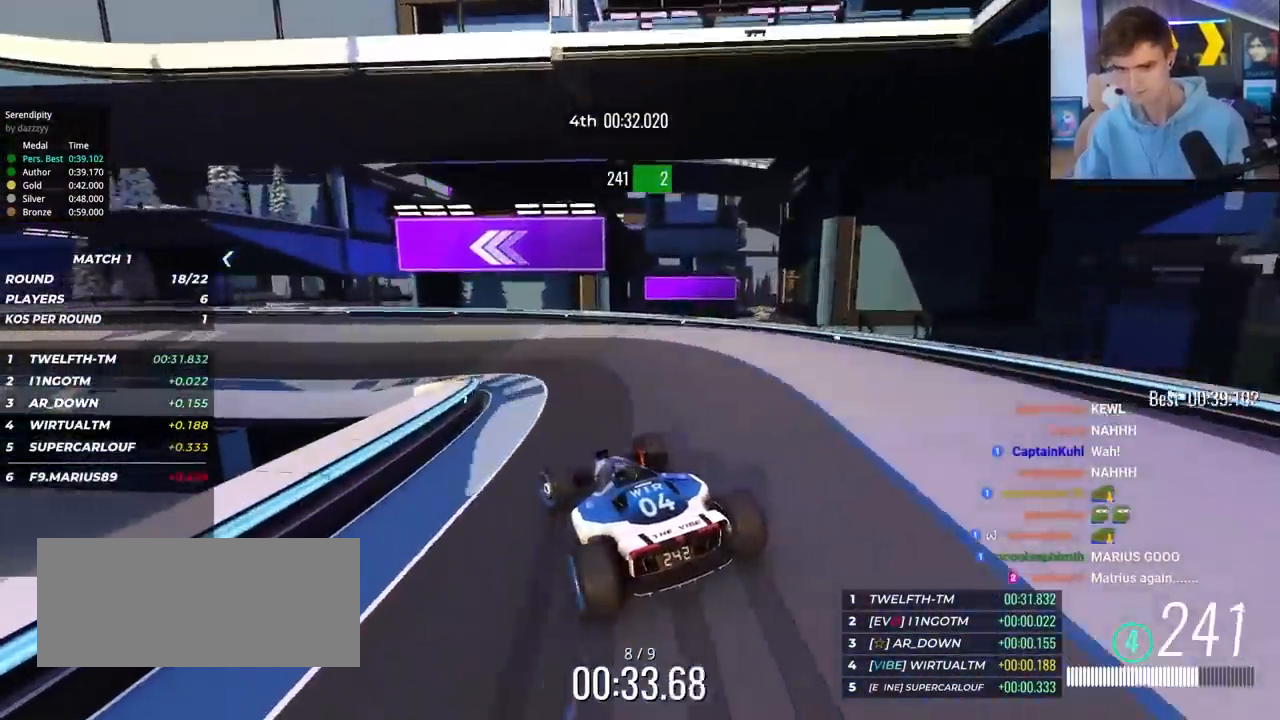
{"keys": ["up"], "events": [[33, "brake", "up"], [417, "brake", "down"], [467, "brake", "up"], [500, "left", "up"]]}
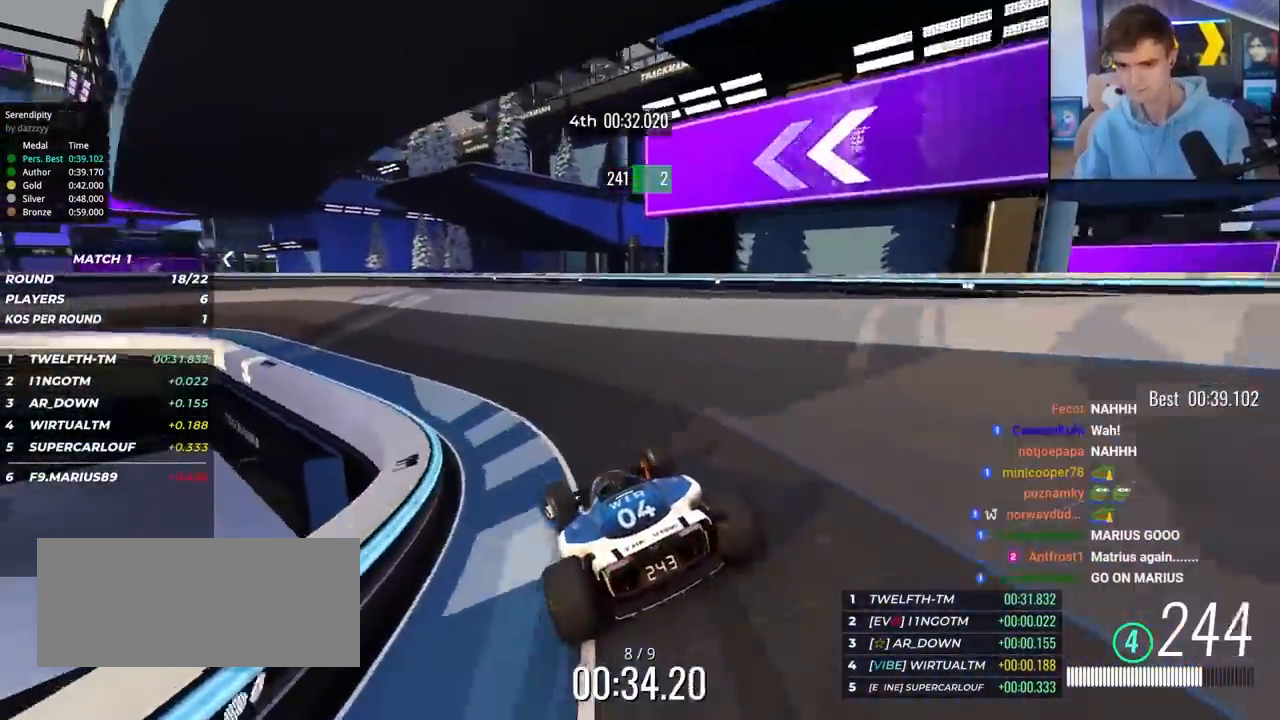
{"keys": ["left", "up"], "events": [[50, "left", "down"]]}
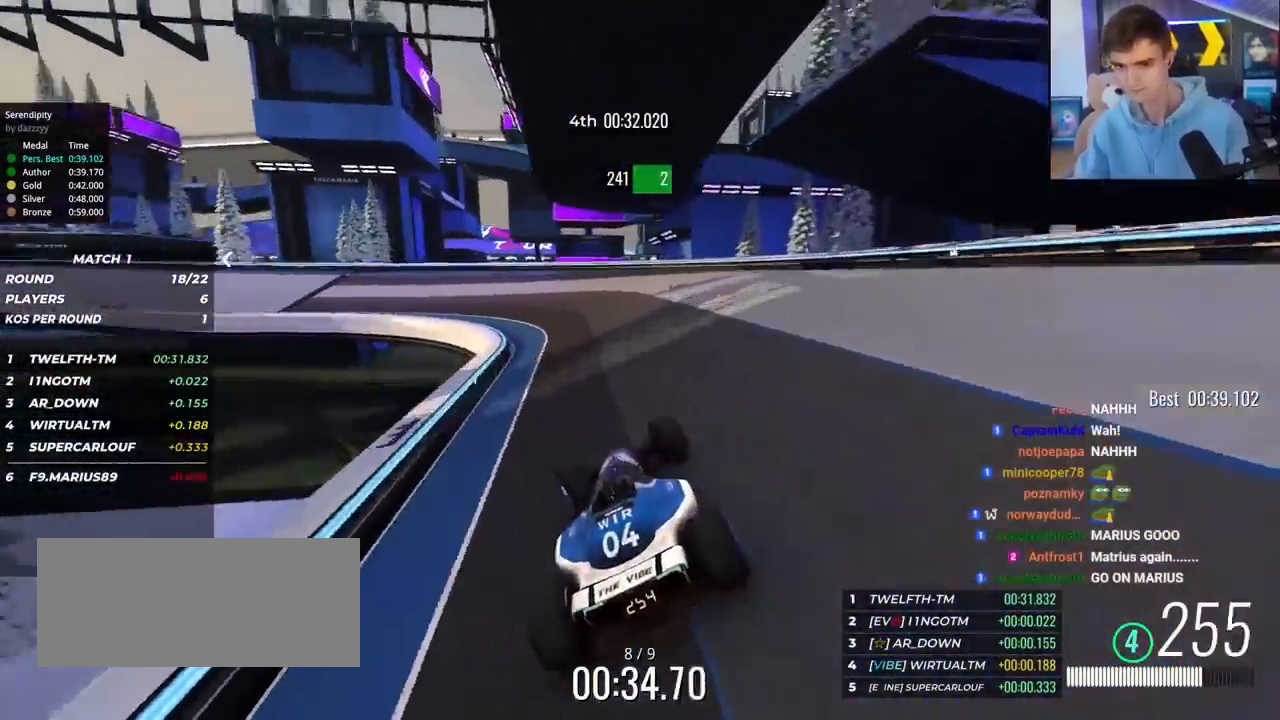
{"keys": ["brake", "left", "up"], "events": [[33, "left", "up"], [67, "left", "down"], [167, "left", "up"], [217, "left", "down"], [300, "left", "up"], [350, "left", "down"], [450, "brake", "down"], [450, "left", "up"], [483, "left", "down"]]}
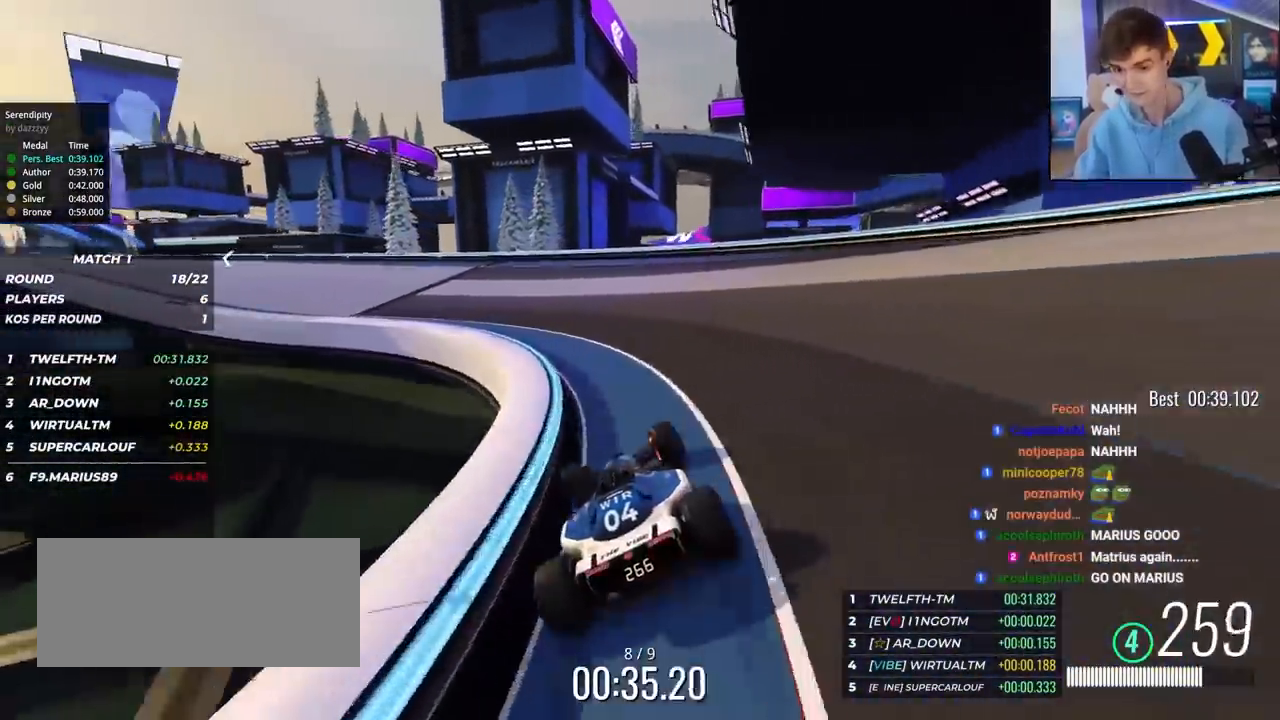
{"keys": ["left", "up"], "events": [[83, "brake", "up"]]}
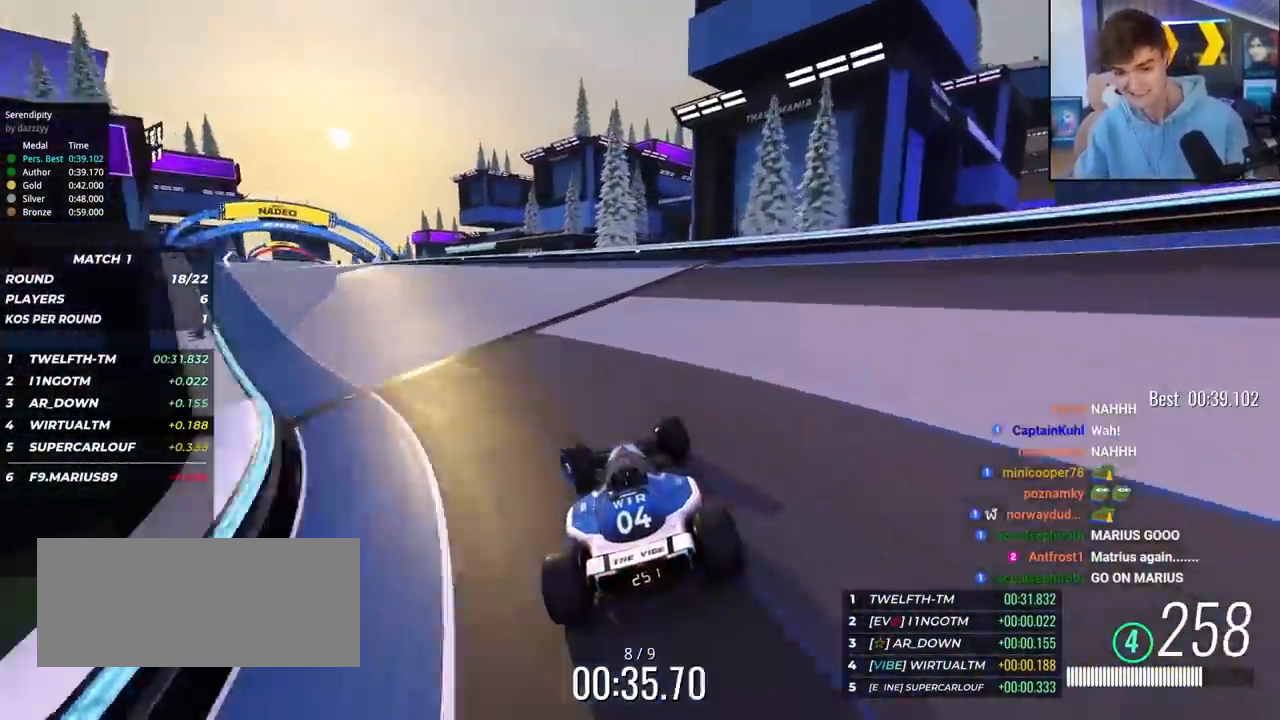
{"keys": ["left", "up"], "events": [[333, "left", "up"], [433, "left", "down"]]}
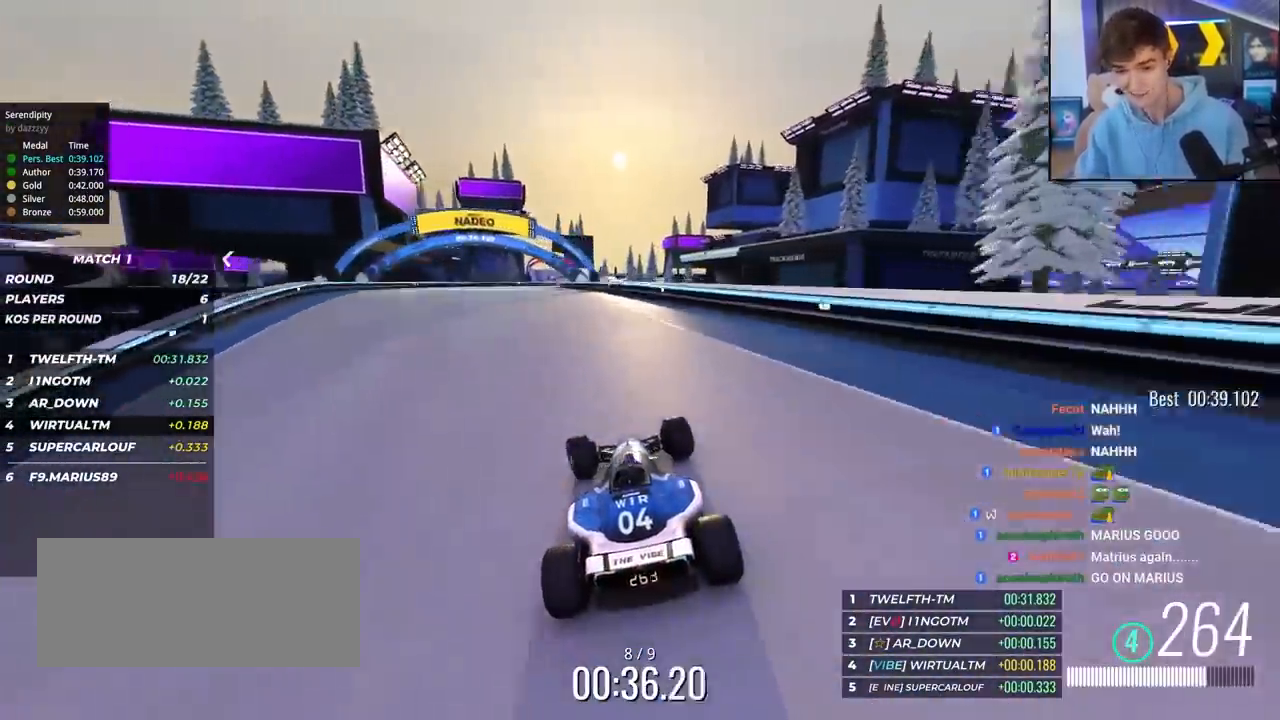
{"keys": ["up"], "events": [[17, "left", "up"], [300, "left", "down"], [400, "left", "up"]]}
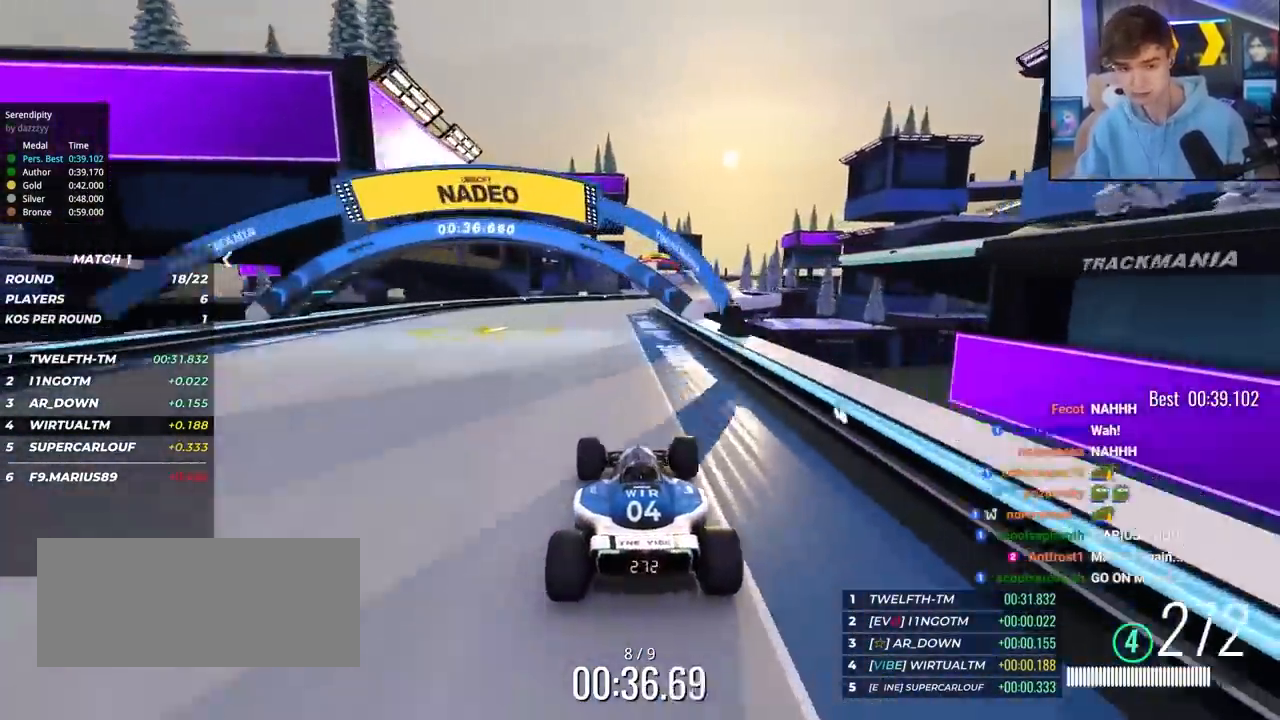
{"keys": ["up"], "events": [[233, "right", "down"], [417, "right", "up"]]}
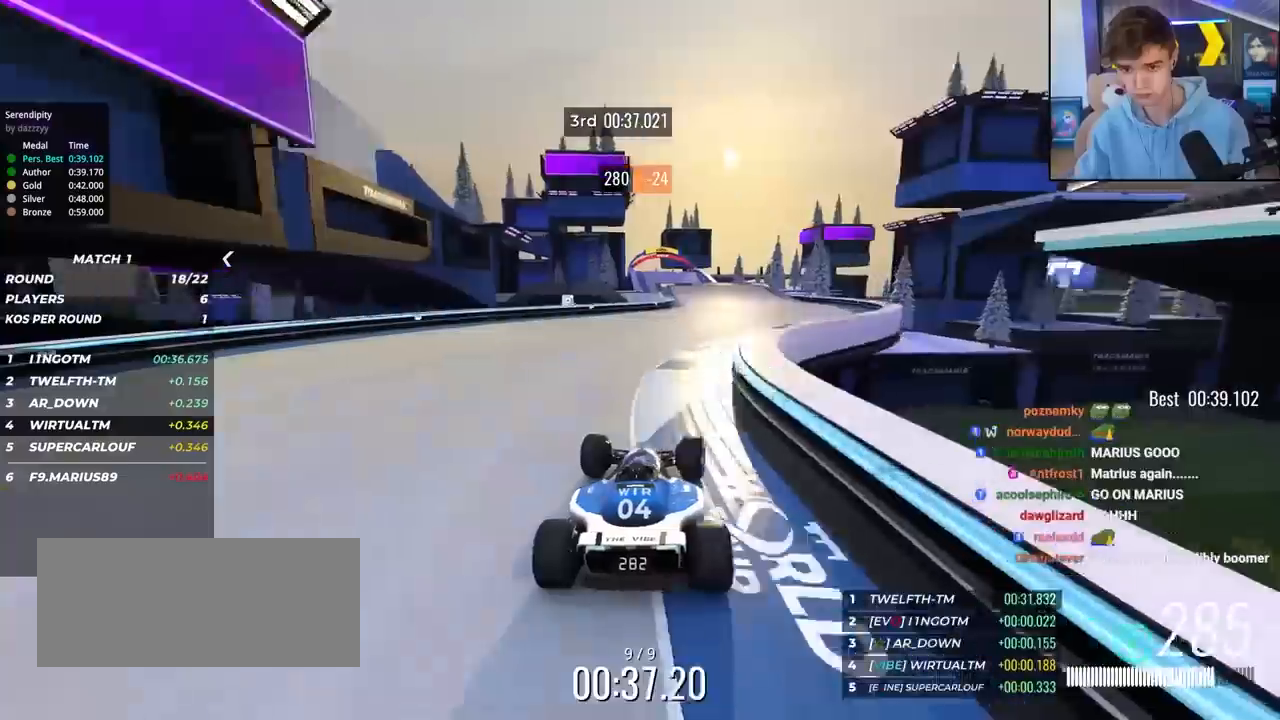
{"keys": ["up"], "events": [[50, "right", "down"], [100, "right", "up"]]}
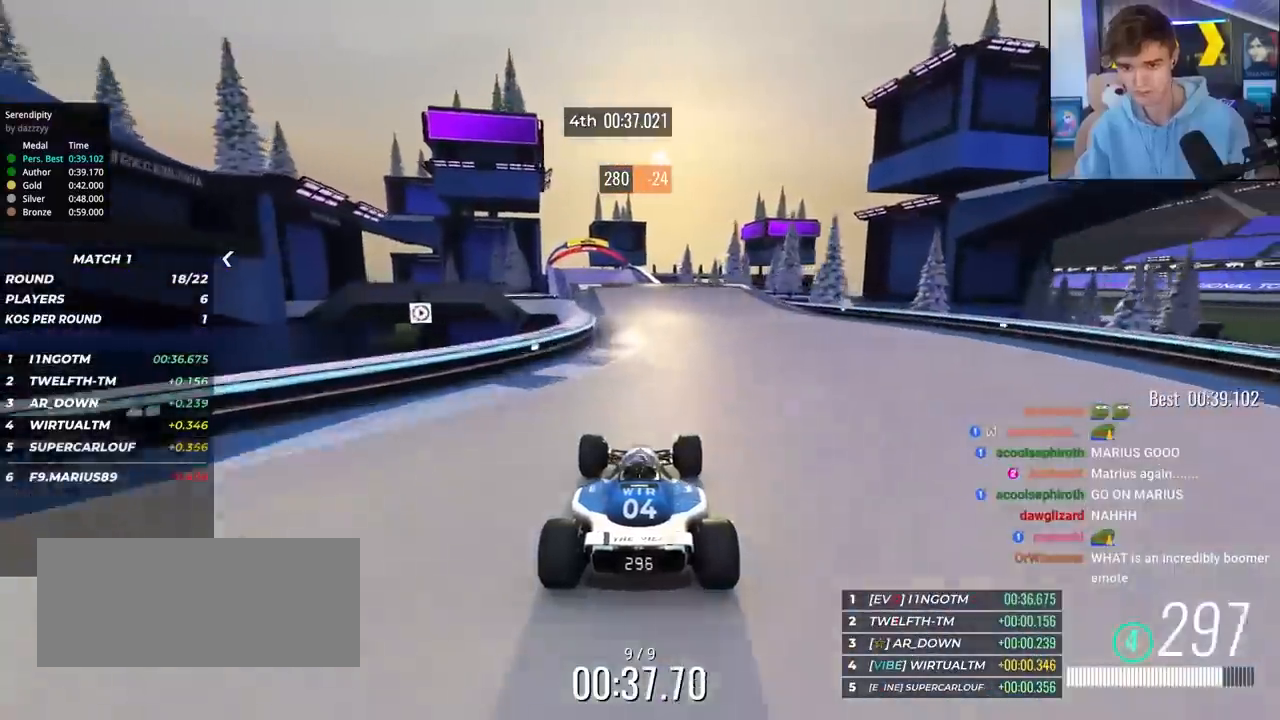
{"keys": ["up"], "events": [[67, "left", "down"], [250, "left", "up"]]}
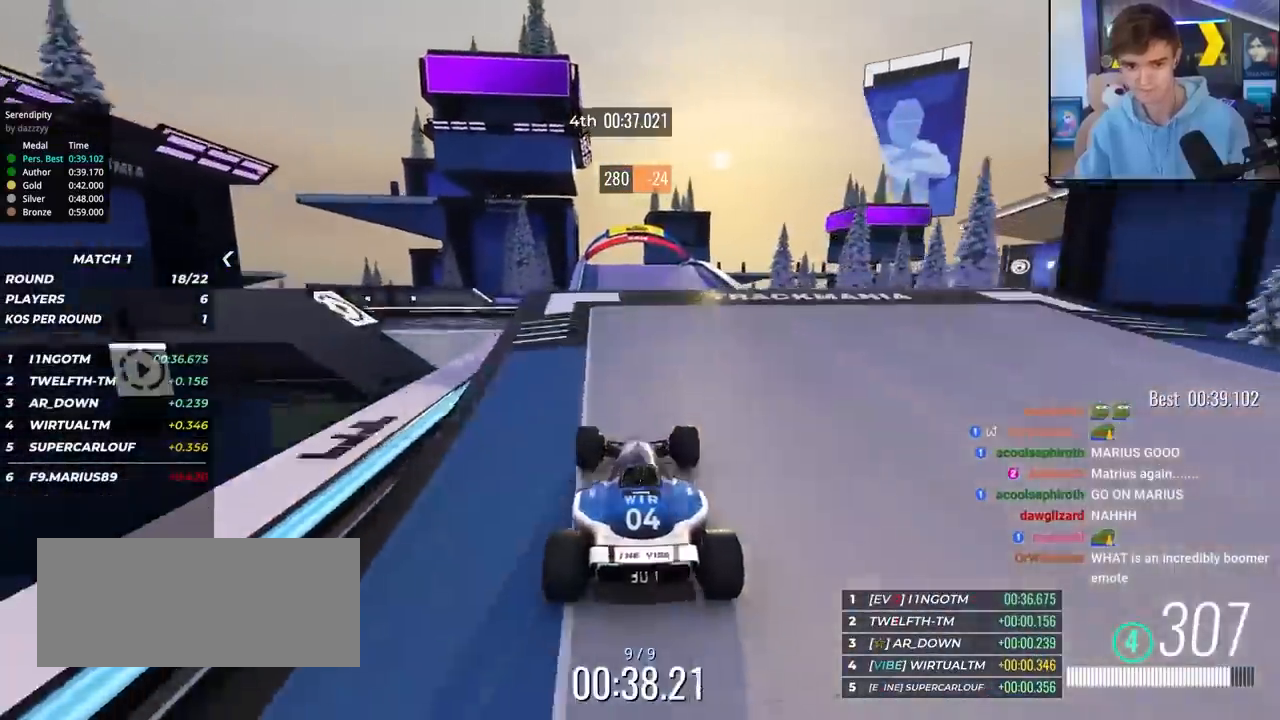
{"keys": ["right", "up"], "events": [[267, "right", "down"], [317, "brake", "down"], [367, "brake", "up"]]}
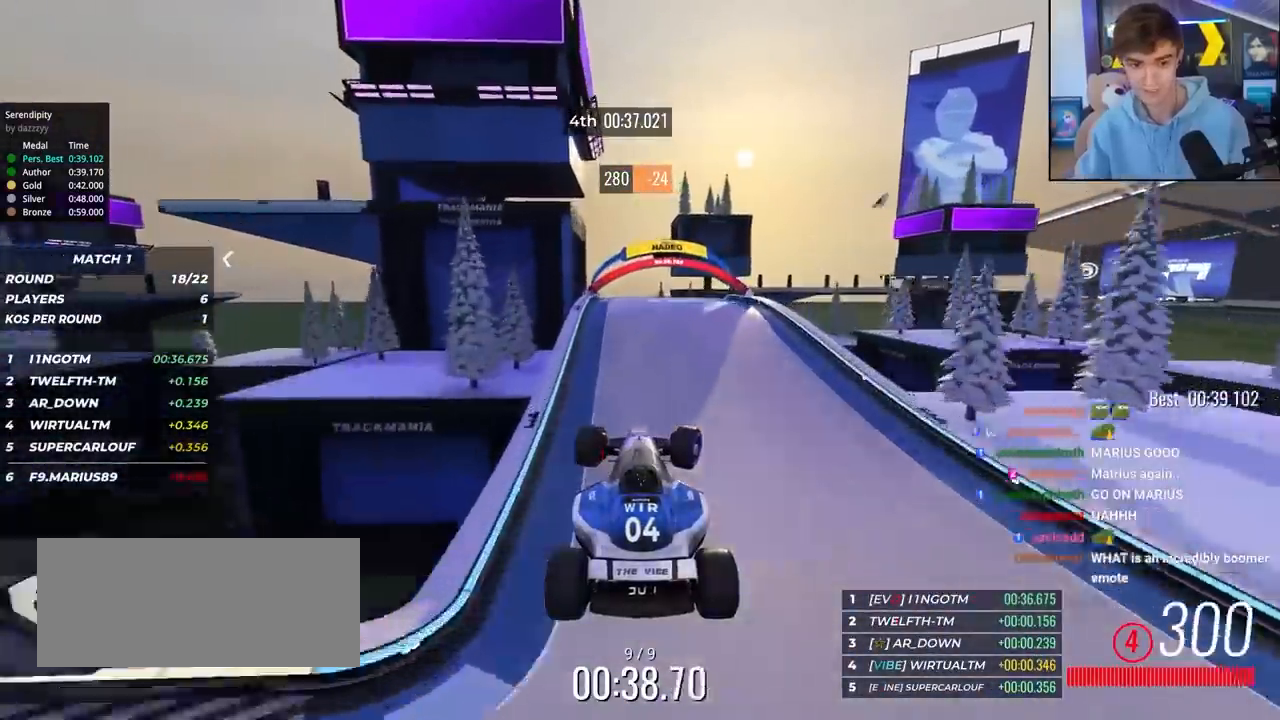
{"keys": ["right", "up"], "events": []}
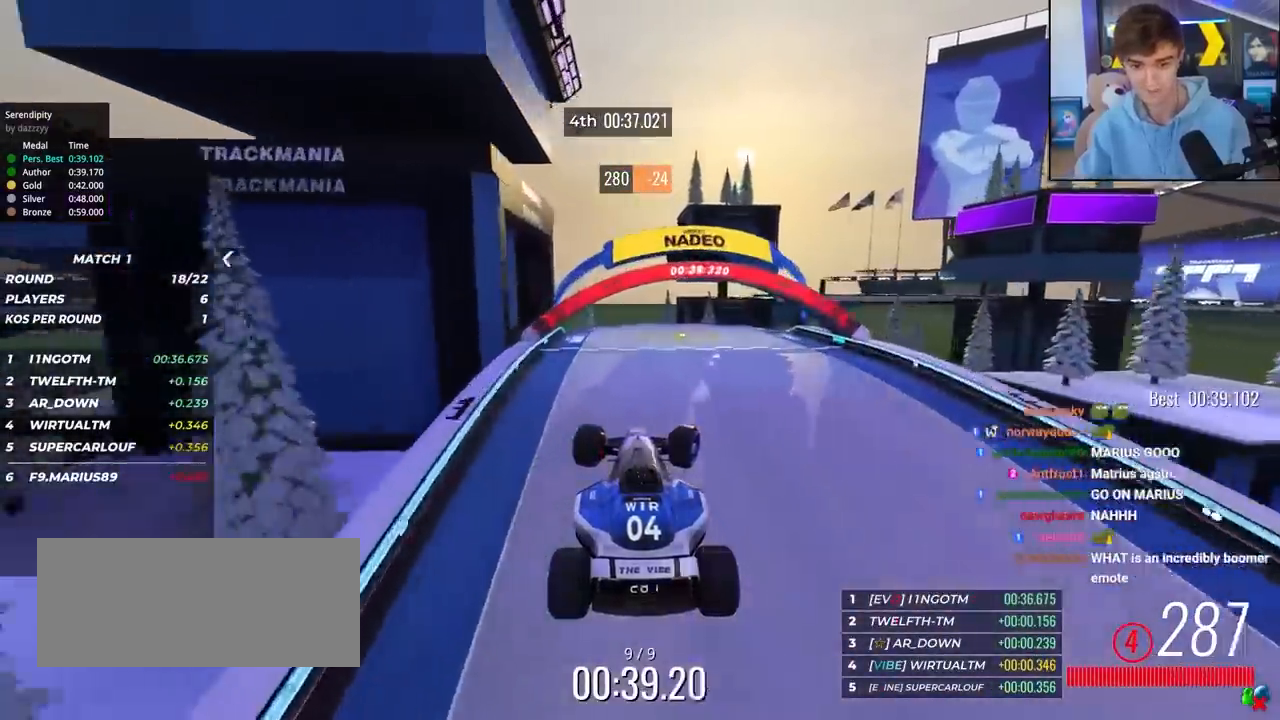
{"keys": ["up"], "events": [[117, "right", "up"]]}
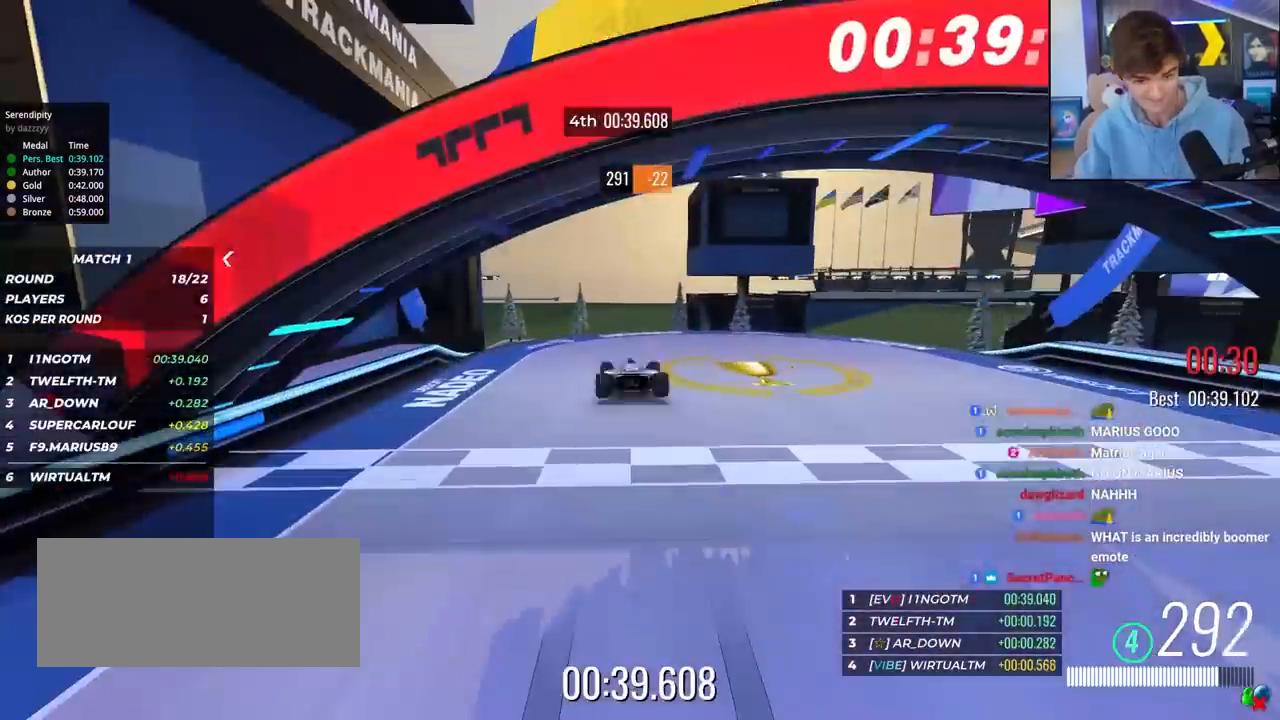
{"keys": ["up"], "events": []}
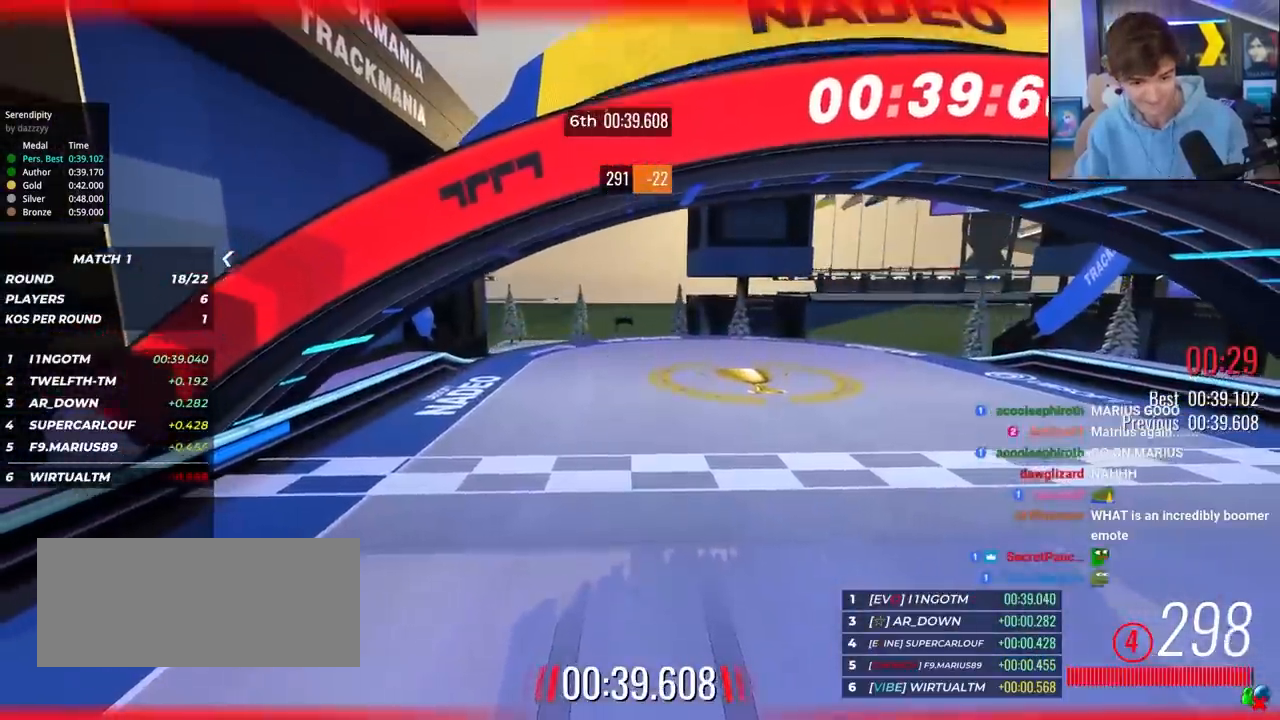
{"keys": [], "events": [[50, "up", "up"]]}